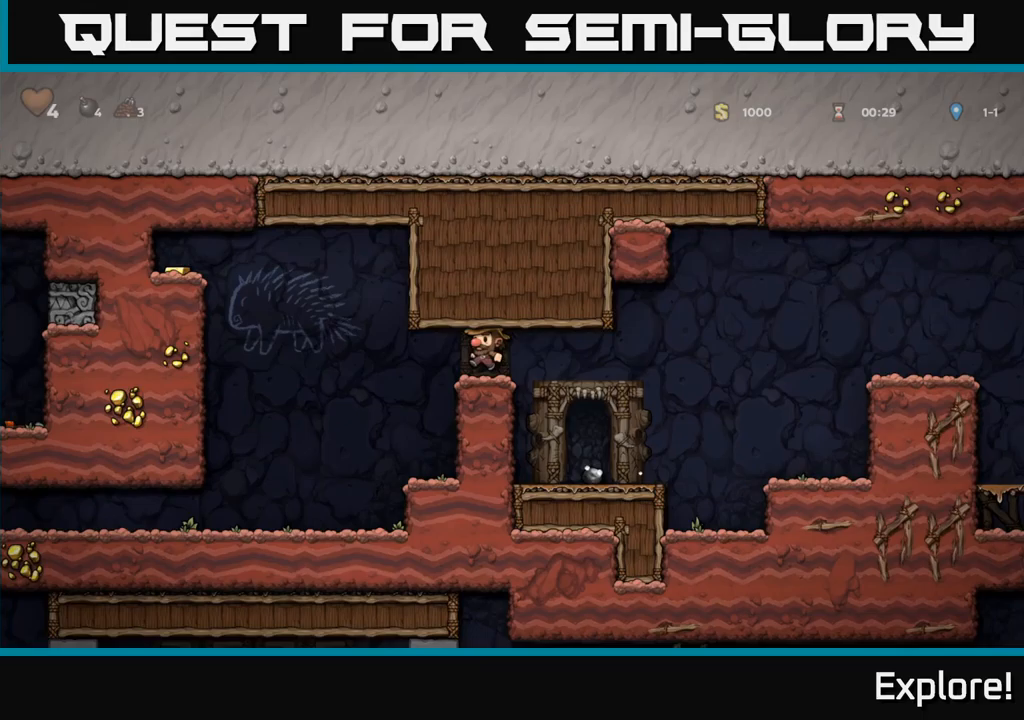
Gameplay with a controller (Xbox layout); each line is a JSON object with the inputs held at the frame after it. "events" lists button and stick changes between this image and that frame as [ms after this image, input, new state], when the widget could be followed in between. Not read: left_stick.
{"buttons": ["DPAD_LEFT"], "right_stick": "center", "events": []}
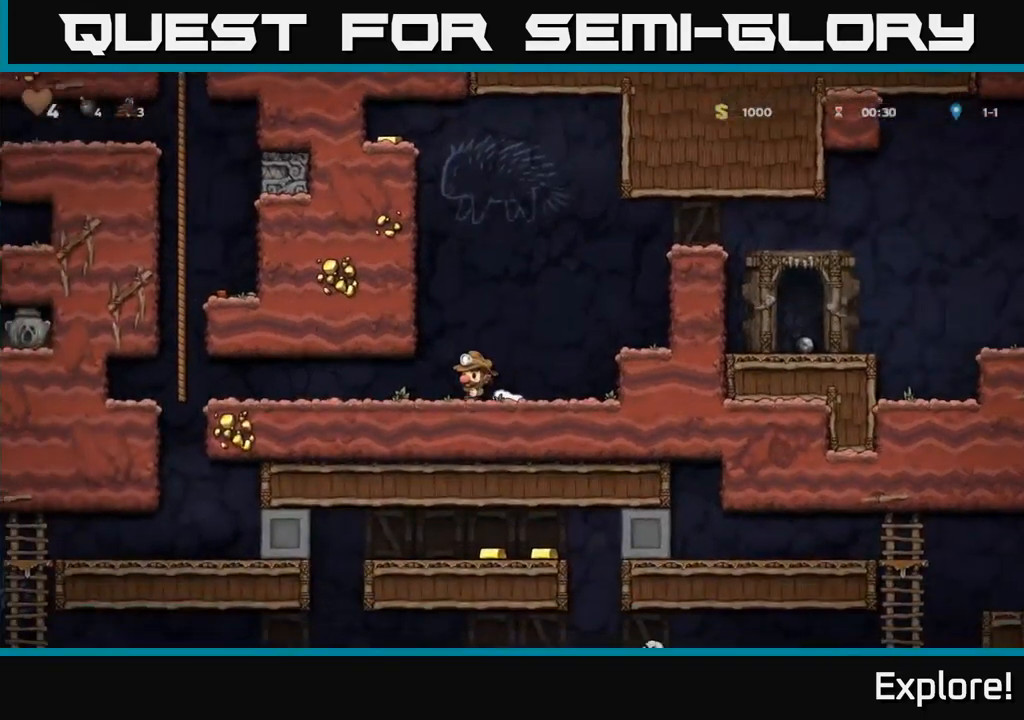
{"buttons": ["DPAD_LEFT"], "right_stick": "center", "events": []}
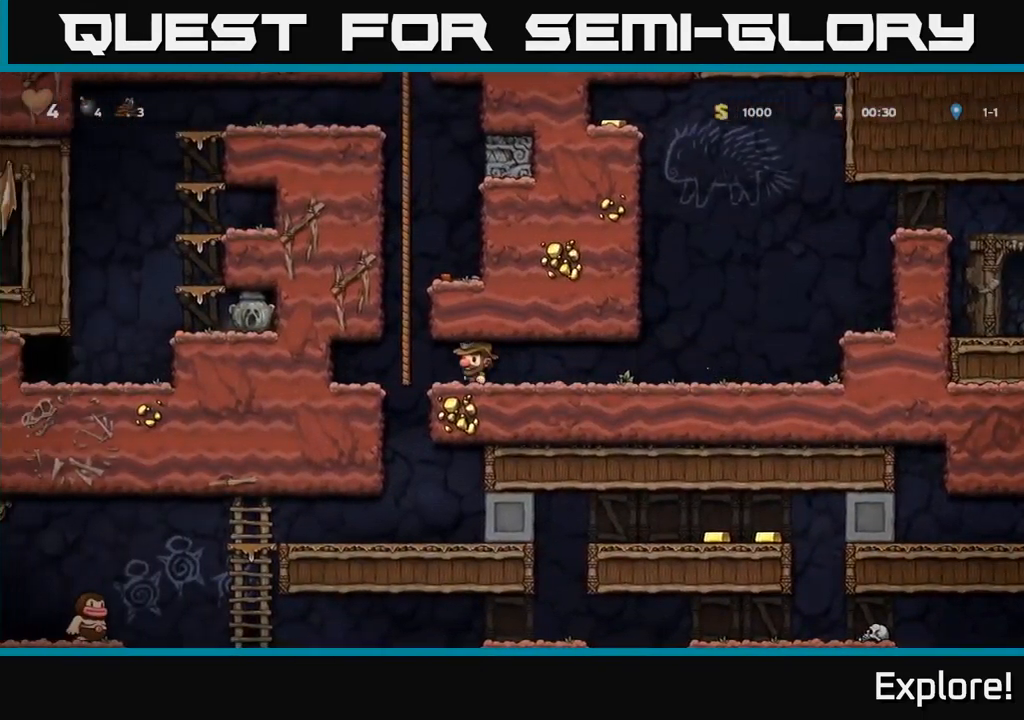
{"buttons": ["DPAD_UP"], "right_stick": "center", "events": [[50, "A", "down"], [117, "DPAD_UP", "down"], [133, "DPAD_LEFT", "up"], [183, "A", "up"], [300, "A", "down"], [433, "A", "up"]]}
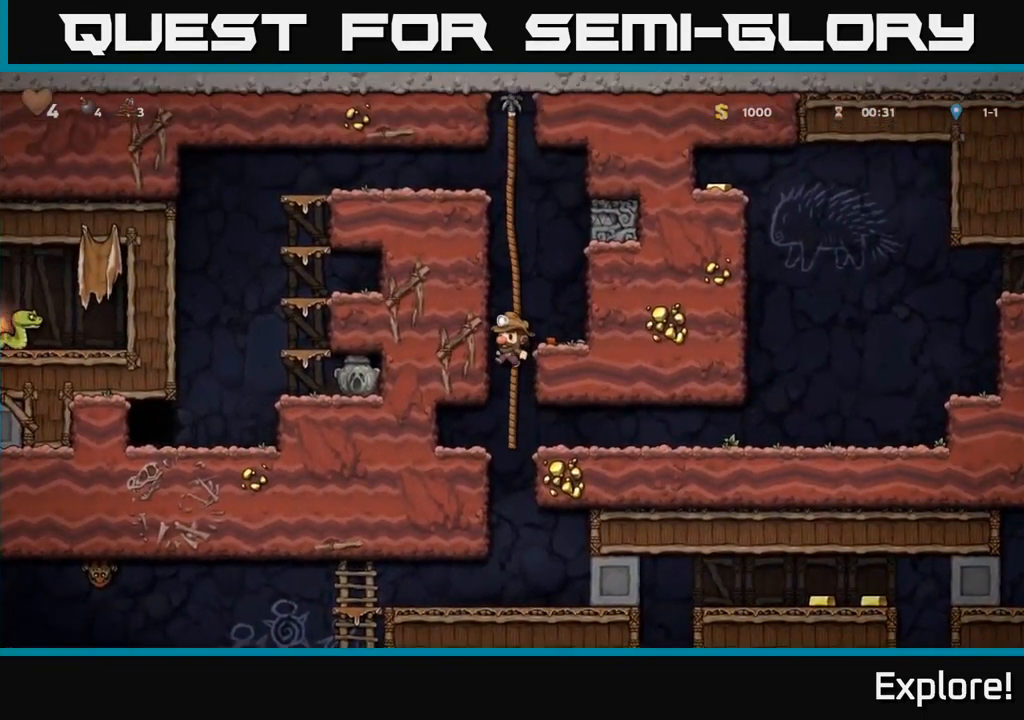
{"buttons": ["DPAD_UP"], "right_stick": "center", "events": [[50, "A", "down"], [200, "A", "up"], [317, "A", "down"], [433, "A", "up"]]}
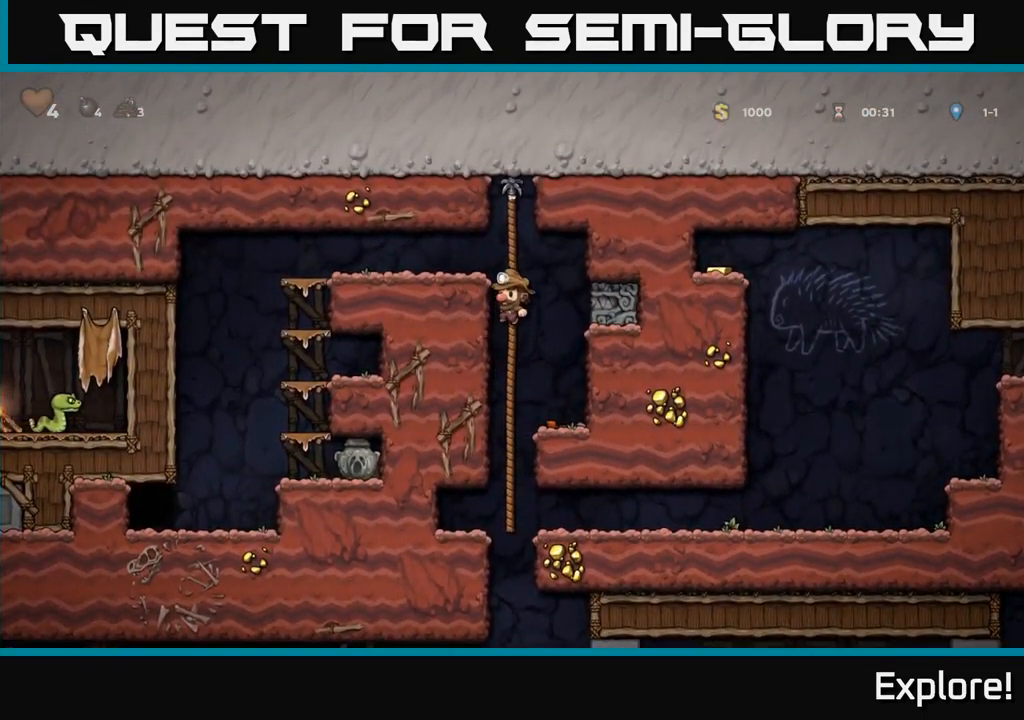
{"buttons": ["DPAD_LEFT"], "right_stick": "center", "events": [[100, "A", "down"], [133, "DPAD_LEFT", "down"], [167, "DPAD_UP", "up"], [217, "A", "up"]]}
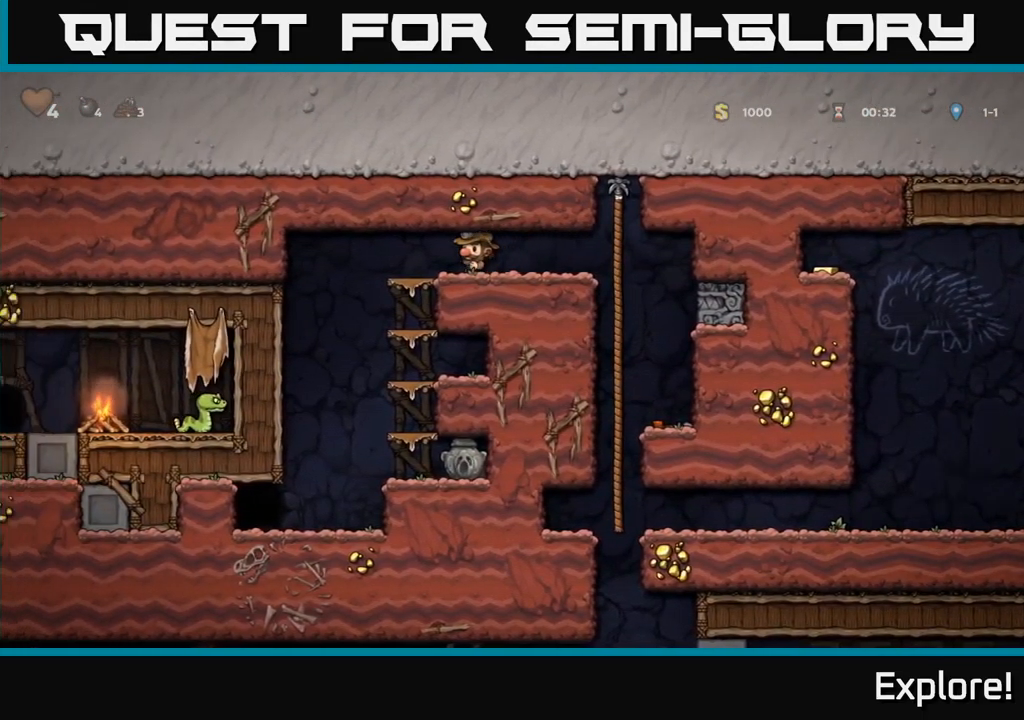
{"buttons": ["A", "DPAD_DOWN"], "right_stick": "center", "events": [[117, "DPAD_DOWN", "down"], [117, "DPAD_LEFT", "up"], [183, "A", "down"], [283, "A", "up"], [450, "A", "down"]]}
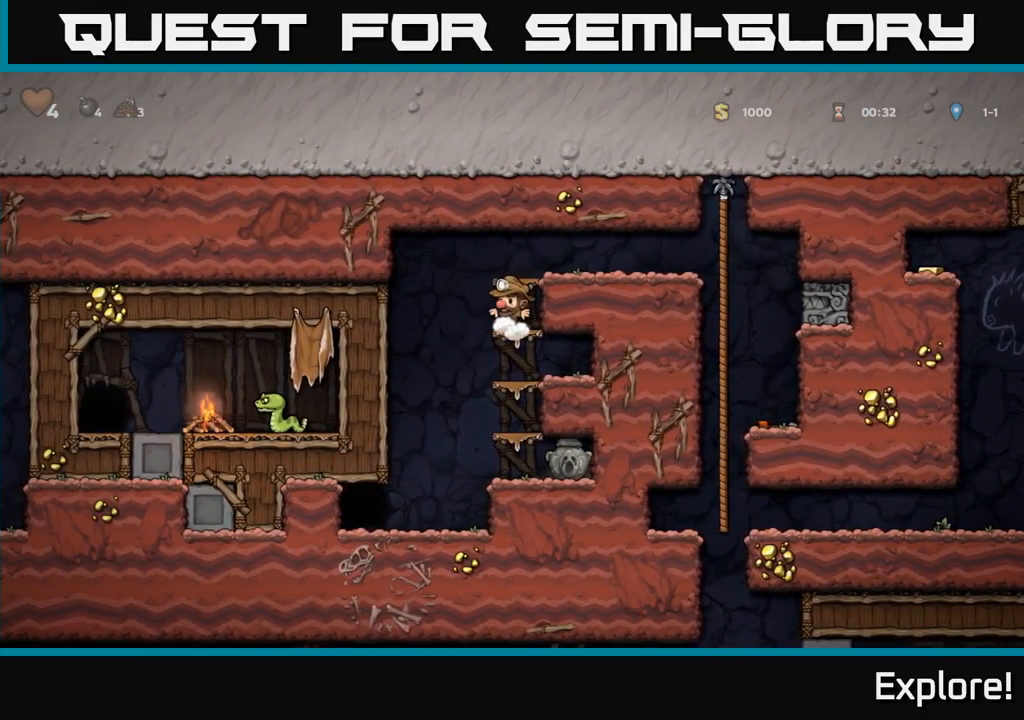
{"buttons": ["A", "DPAD_DOWN"], "right_stick": "center", "events": [[83, "A", "up"], [183, "A", "down"], [317, "A", "up"], [467, "A", "down"]]}
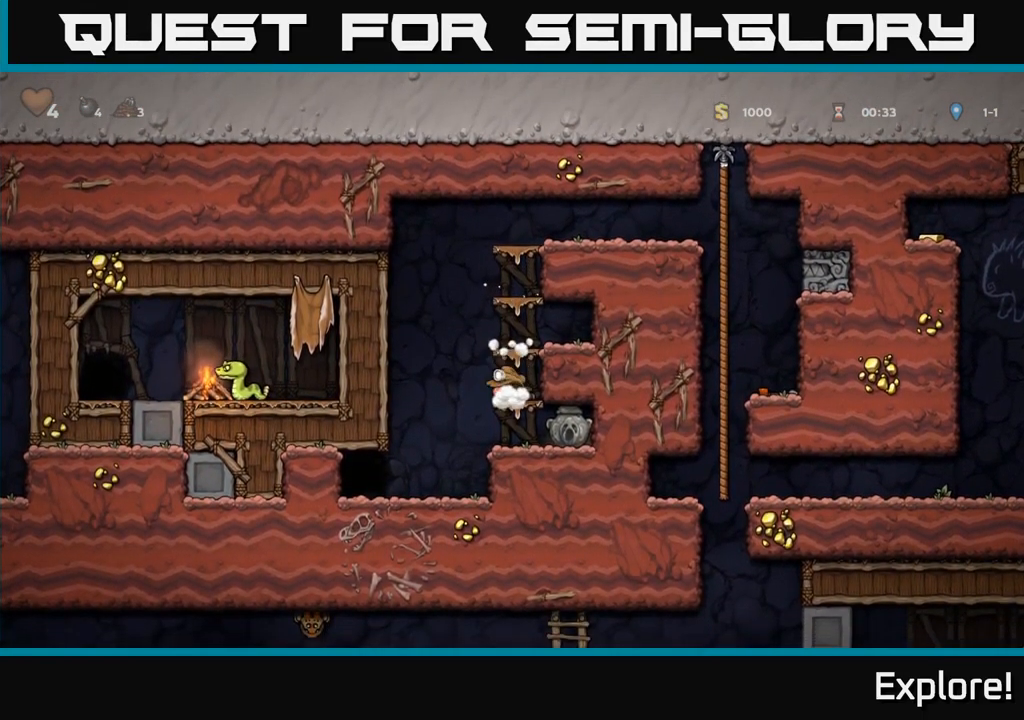
{"buttons": ["X", "DPAD_DOWN"], "right_stick": "center", "events": [[117, "A", "up"], [150, "DPAD_DOWN", "up"], [200, "DPAD_RIGHT", "down"], [400, "DPAD_DOWN", "down"], [417, "DPAD_RIGHT", "up"], [417, "X", "down"]]}
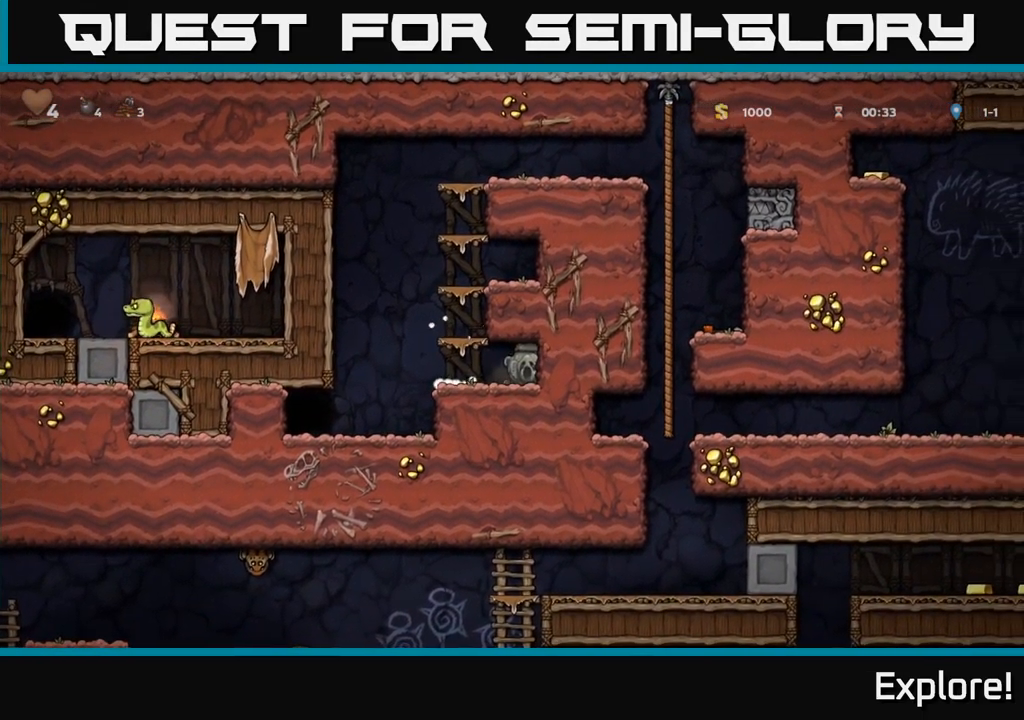
{"buttons": [], "right_stick": "center", "events": [[33, "DPAD_DOWN", "up"], [33, "X", "up"], [50, "DPAD_LEFT", "down"], [167, "A", "down"], [200, "DPAD_LEFT", "up"], [283, "DPAD_RIGHT", "down"], [333, "A", "up"], [383, "DPAD_RIGHT", "up"]]}
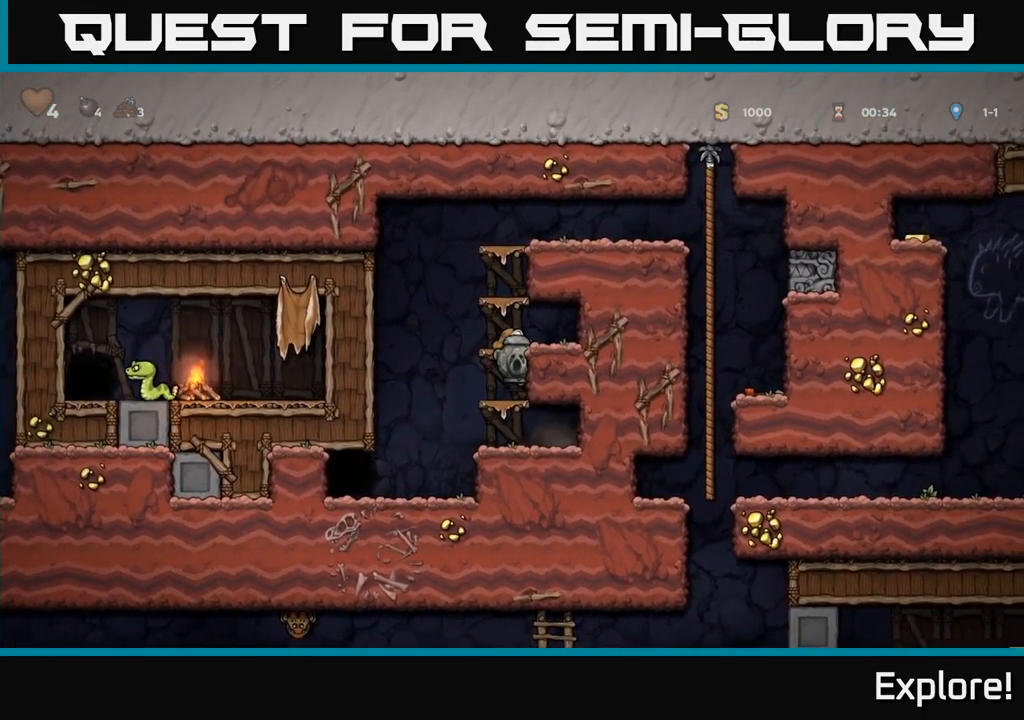
{"buttons": ["A"], "right_stick": "center", "events": [[33, "A", "down"], [183, "A", "up"], [350, "A", "down"]]}
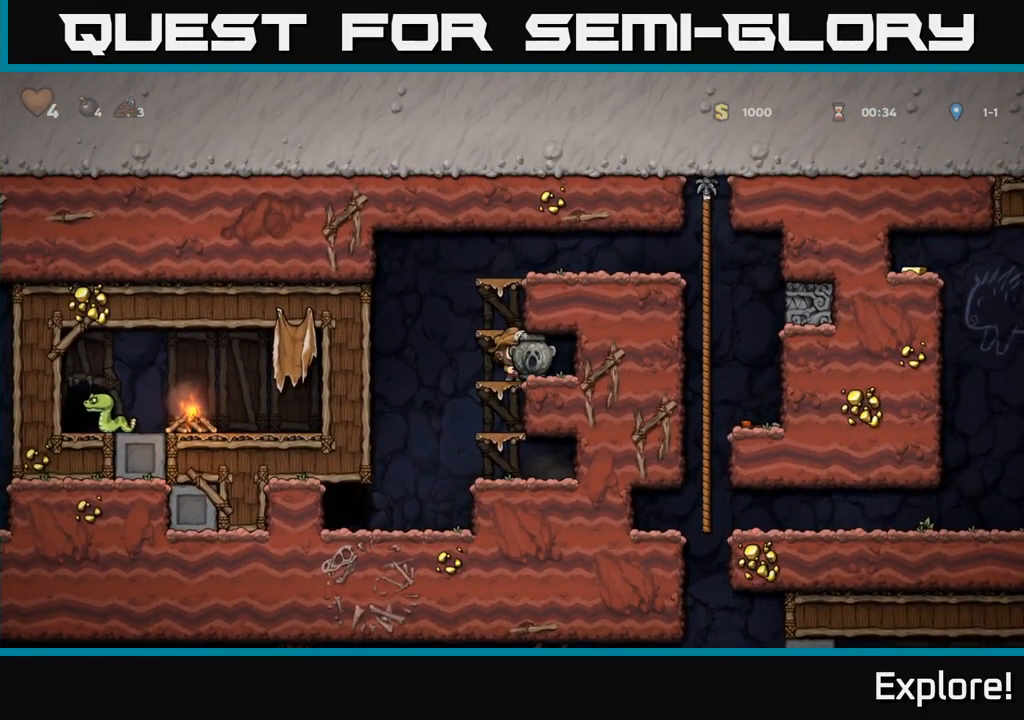
{"buttons": ["A"], "right_stick": "center", "events": [[33, "A", "up"], [149, "A", "down"], [316, "A", "up"], [516, "A", "down"]]}
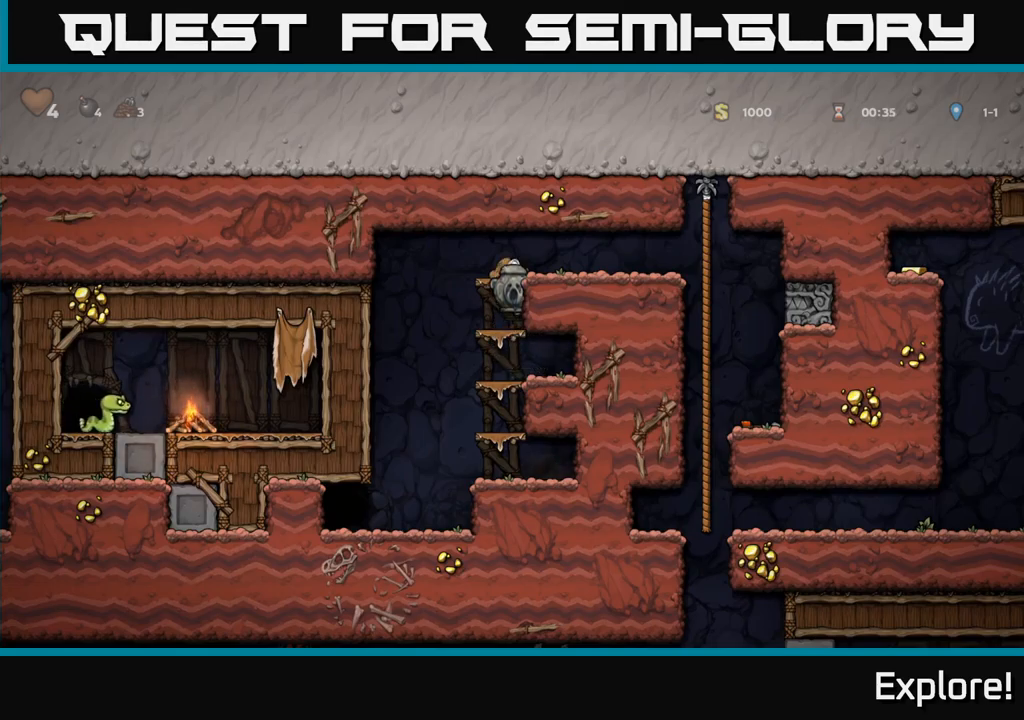
{"buttons": ["DPAD_RIGHT"], "right_stick": "center", "events": [[133, "A", "up"], [217, "DPAD_RIGHT", "down"]]}
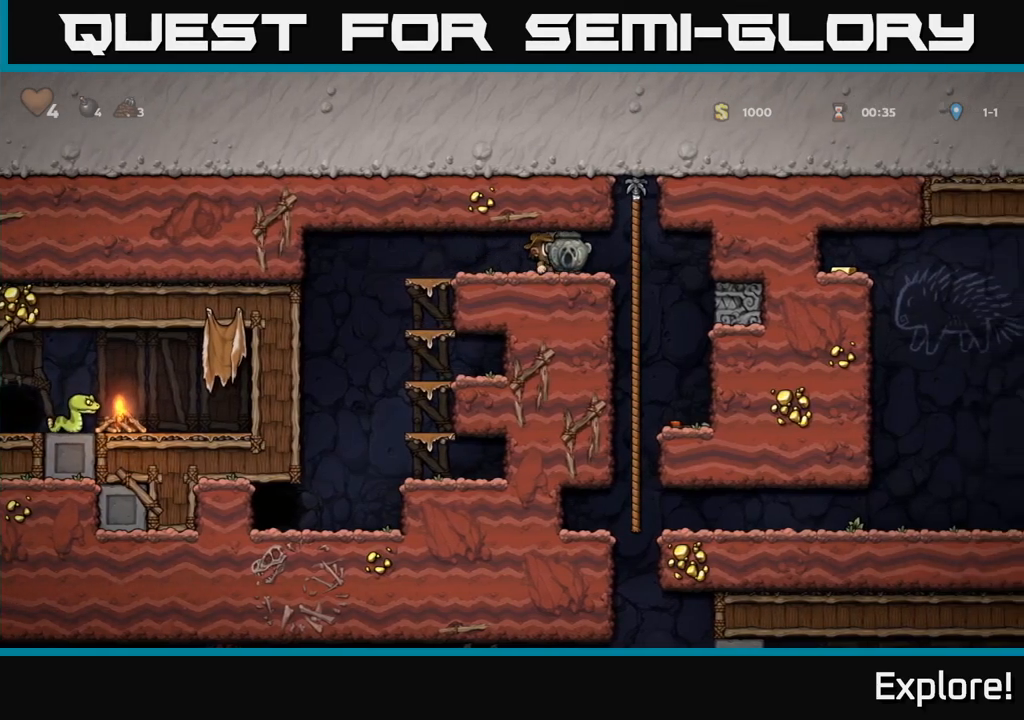
{"buttons": [], "right_stick": "center", "events": [[117, "DPAD_UP", "down"], [133, "DPAD_RIGHT", "up"], [200, "DPAD_UP", "up"], [233, "DPAD_DOWN", "down"], [250, "A", "down"], [333, "A", "up"], [350, "DPAD_DOWN", "up"]]}
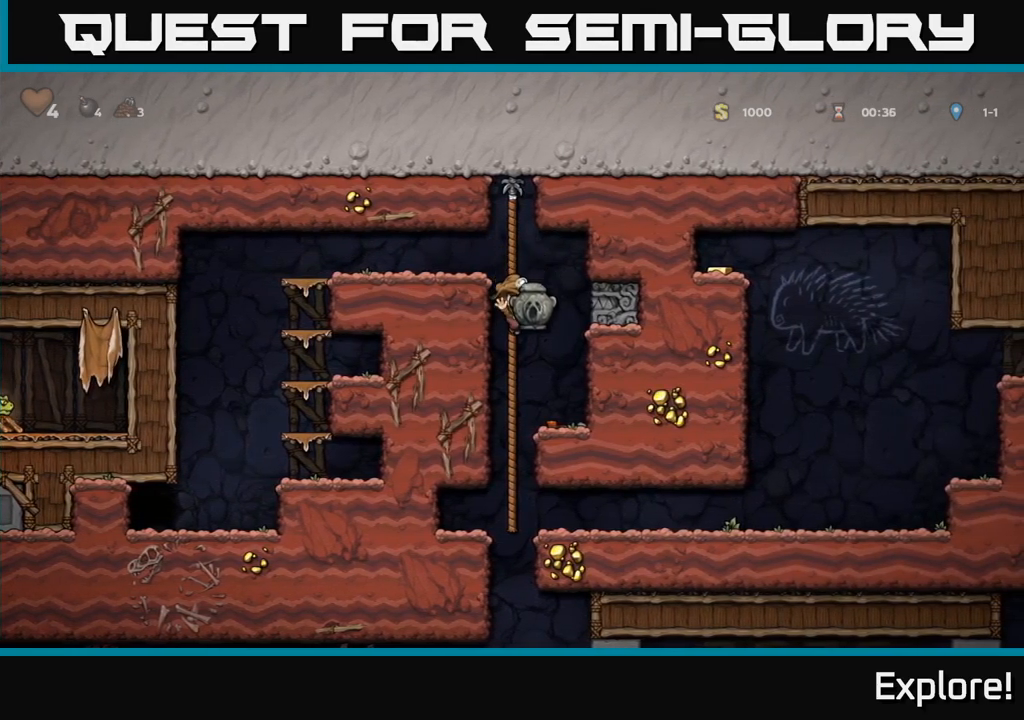
{"buttons": ["DPAD_DOWN"], "right_stick": "center", "events": [[183, "DPAD_UP", "down"], [283, "DPAD_UP", "up"], [367, "DPAD_DOWN", "down"]]}
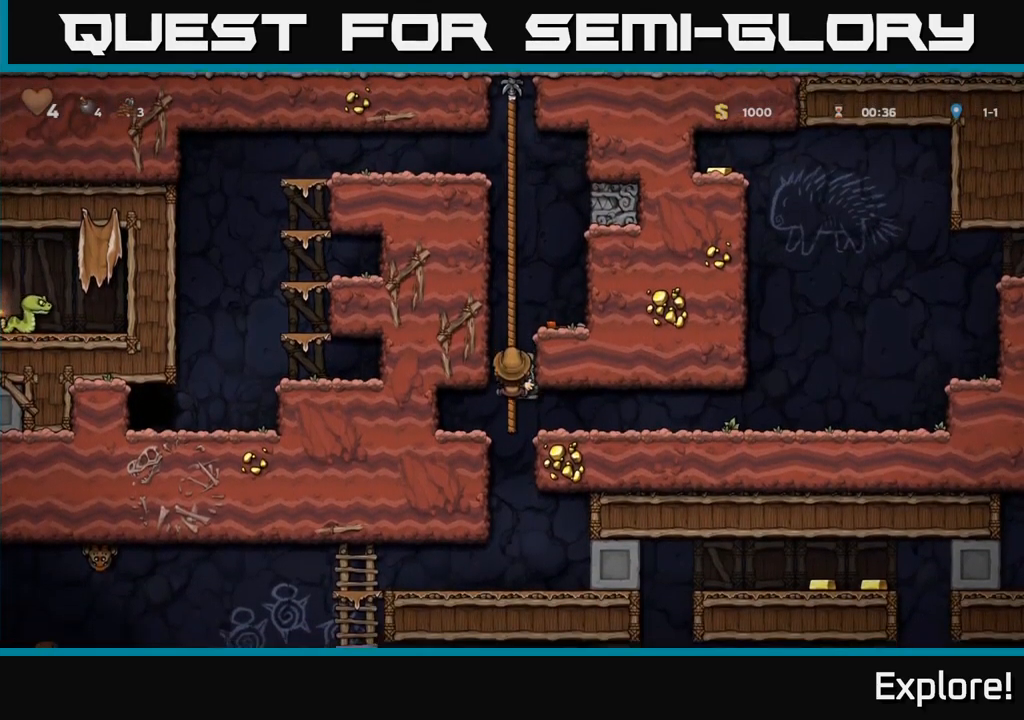
{"buttons": ["DPAD_LEFT"], "right_stick": "center", "events": [[67, "A", "down"], [150, "A", "up"], [300, "DPAD_DOWN", "up"], [350, "DPAD_LEFT", "down"]]}
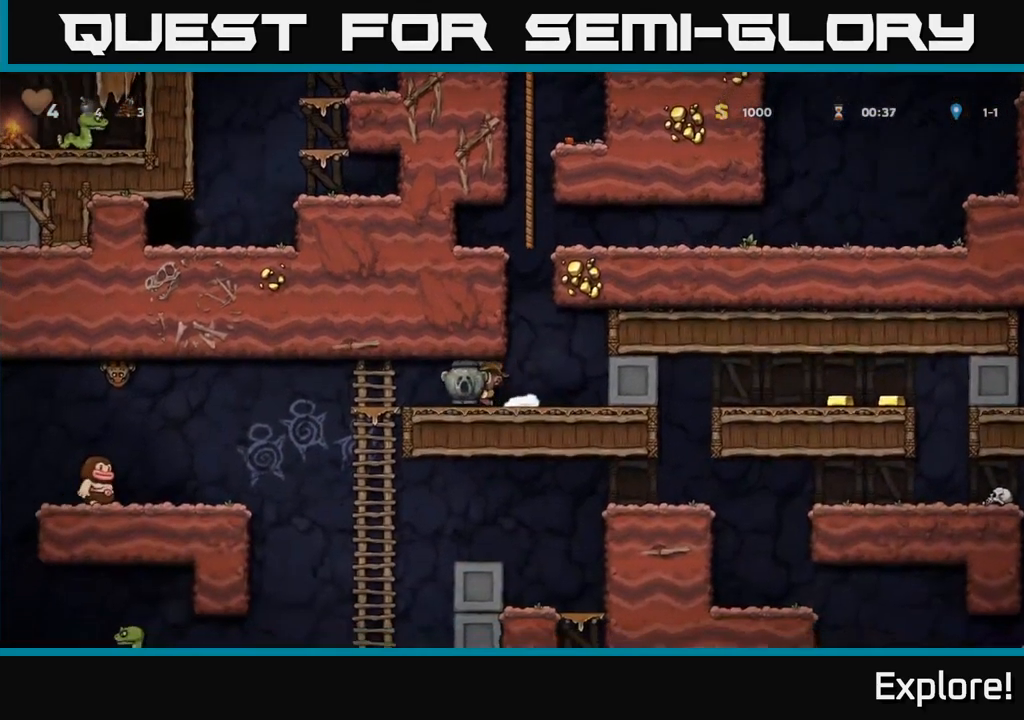
{"buttons": ["DPAD_DOWN"], "right_stick": "center", "events": [[183, "DPAD_LEFT", "up"], [283, "DPAD_DOWN", "down"]]}
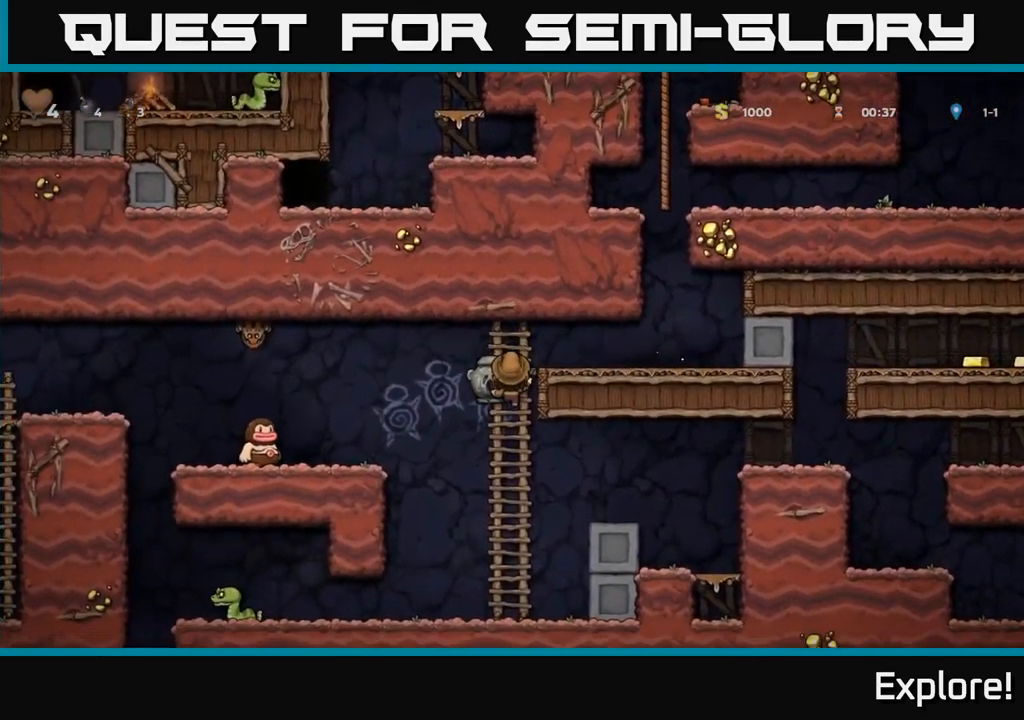
{"buttons": ["DPAD_UP"], "right_stick": "center", "events": [[317, "DPAD_DOWN", "up"], [400, "DPAD_UP", "down"]]}
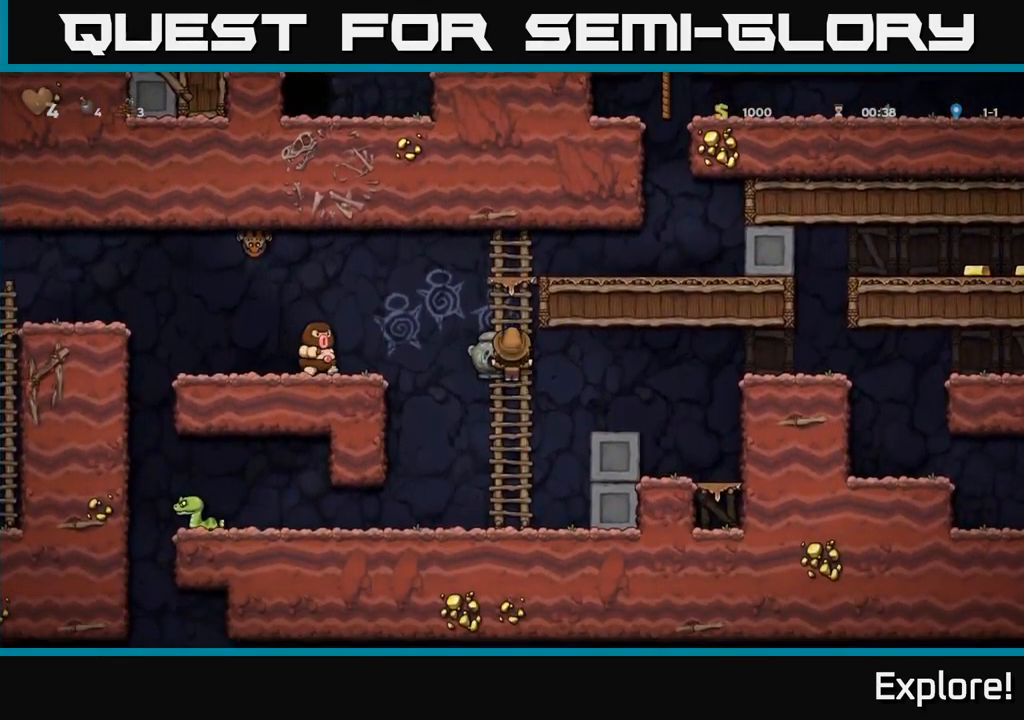
{"buttons": [], "right_stick": "center", "events": [[267, "DPAD_UP", "up"]]}
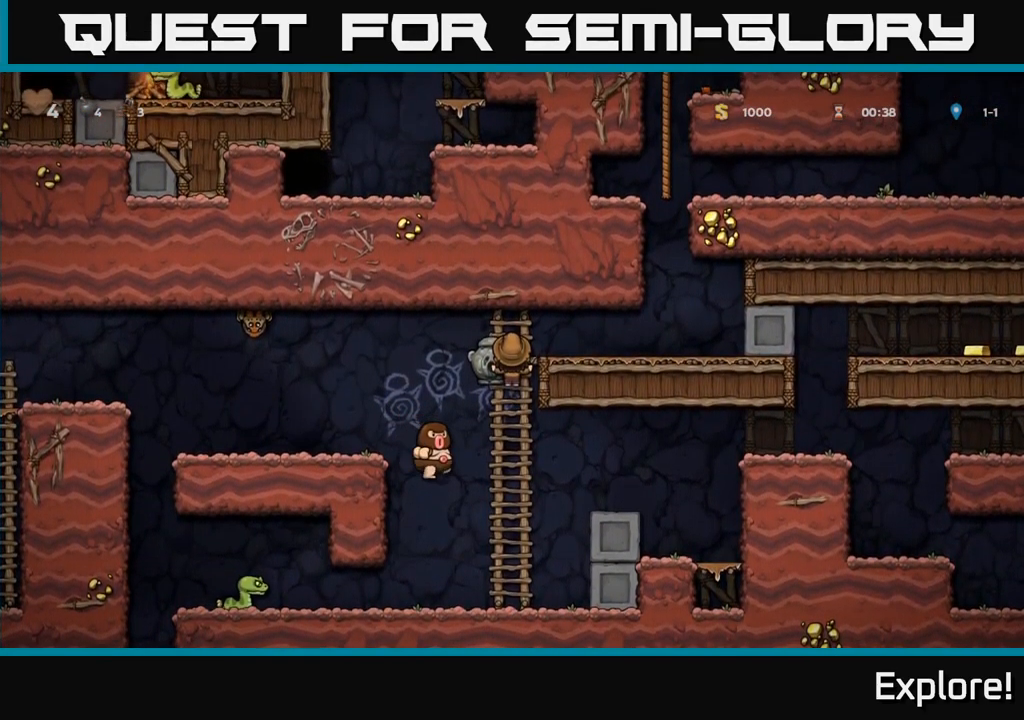
{"buttons": ["A", "DPAD_DOWN"], "right_stick": "center", "events": [[317, "DPAD_DOWN", "down"], [400, "A", "down"]]}
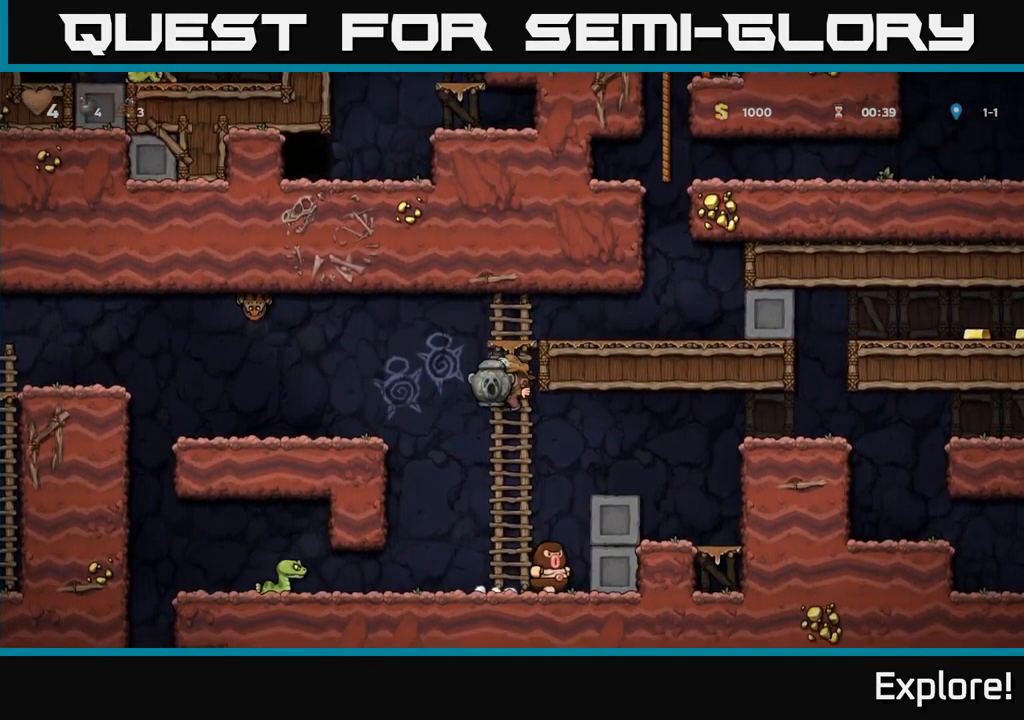
{"buttons": ["A", "DPAD_RIGHT"], "right_stick": "center", "events": [[17, "A", "up"], [17, "DPAD_DOWN", "up"], [100, "DPAD_RIGHT", "down"], [150, "A", "down"]]}
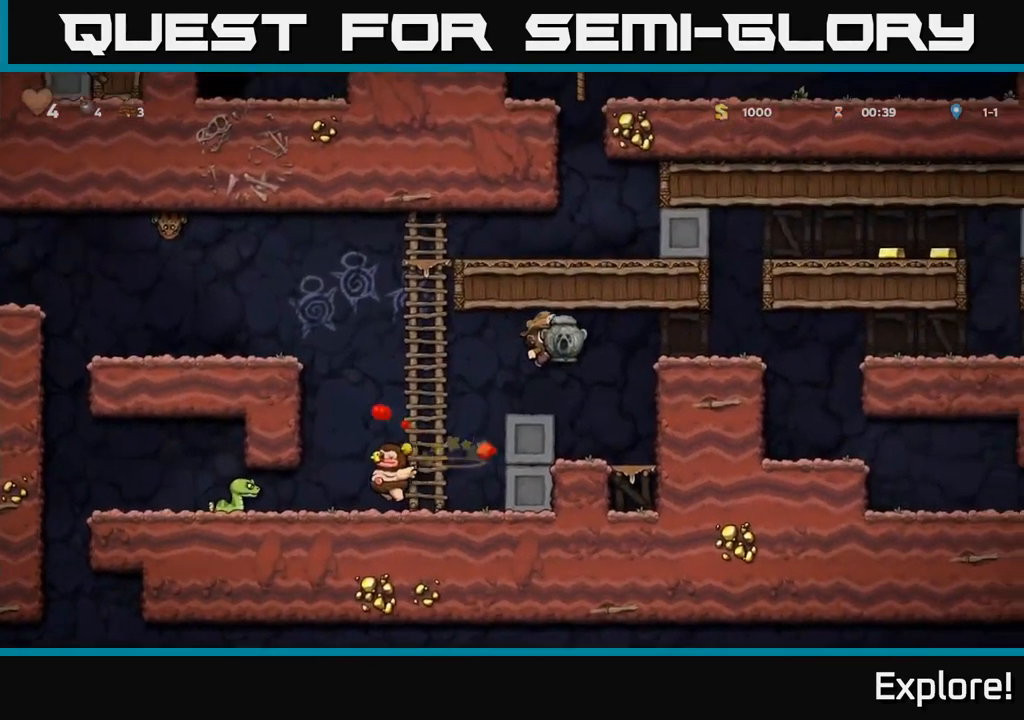
{"buttons": ["A"], "right_stick": "center", "events": [[50, "A", "up"], [384, "A", "down"], [434, "DPAD_RIGHT", "up"]]}
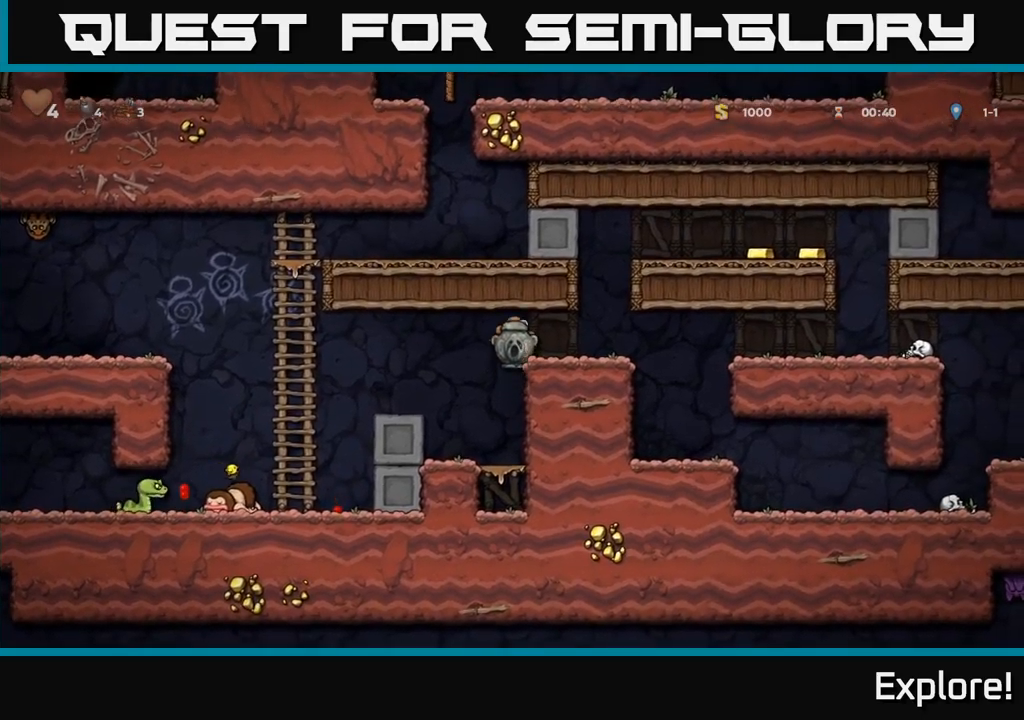
{"buttons": ["DPAD_RIGHT"], "right_stick": "center", "events": [[67, "A", "up"], [167, "DPAD_RIGHT", "down"], [267, "DPAD_RIGHT", "up"], [434, "DPAD_RIGHT", "down"]]}
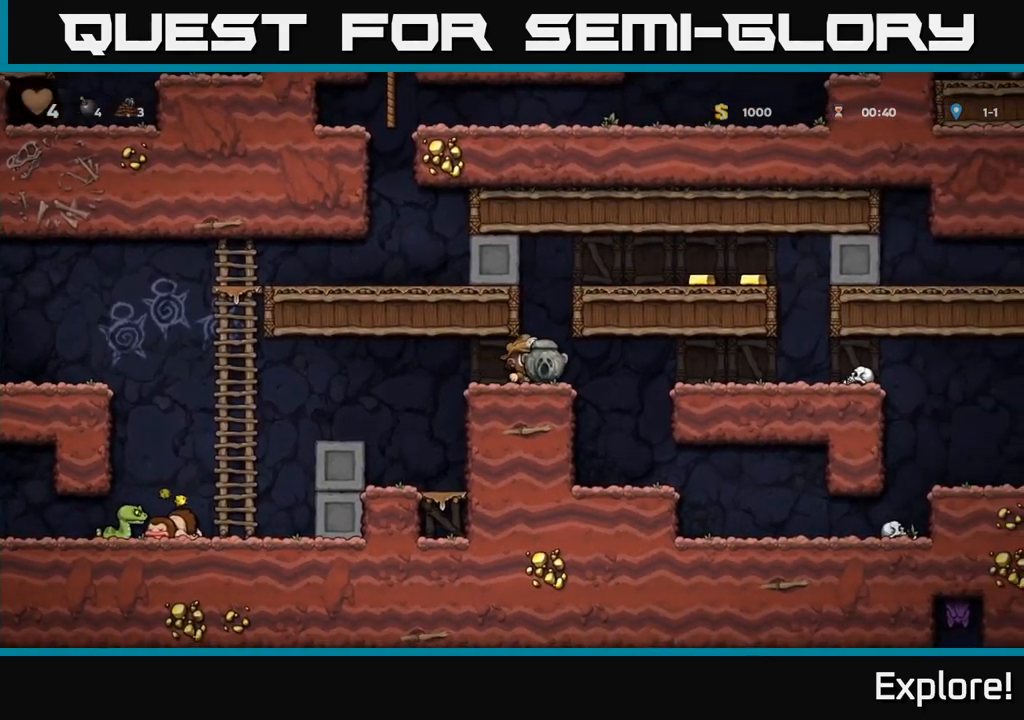
{"buttons": ["X", "DPAD_DOWN"], "right_stick": "center", "events": [[50, "DPAD_RIGHT", "up"], [100, "DPAD_LEFT", "down"], [167, "DPAD_LEFT", "up"], [367, "DPAD_DOWN", "down"], [467, "X", "down"]]}
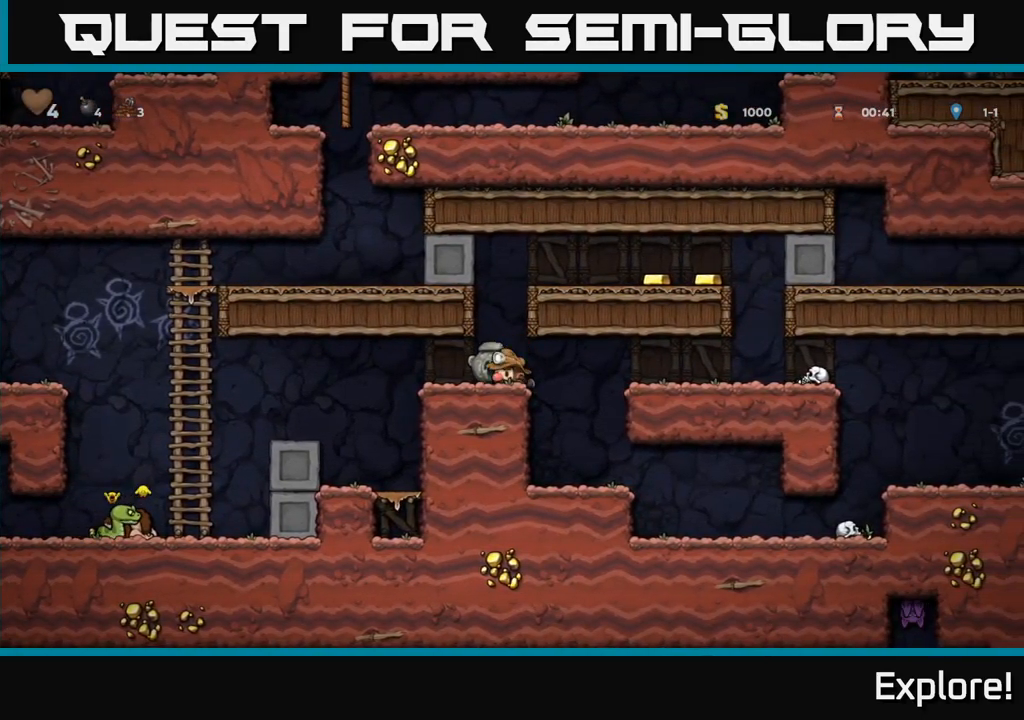
{"buttons": ["DPAD_RIGHT"], "right_stick": "center", "events": [[17, "DPAD_DOWN", "up"], [50, "X", "up"], [100, "DPAD_LEFT", "down"], [134, "DPAD_LEFT", "up"], [250, "A", "down"], [434, "DPAD_RIGHT", "down"], [467, "A", "up"]]}
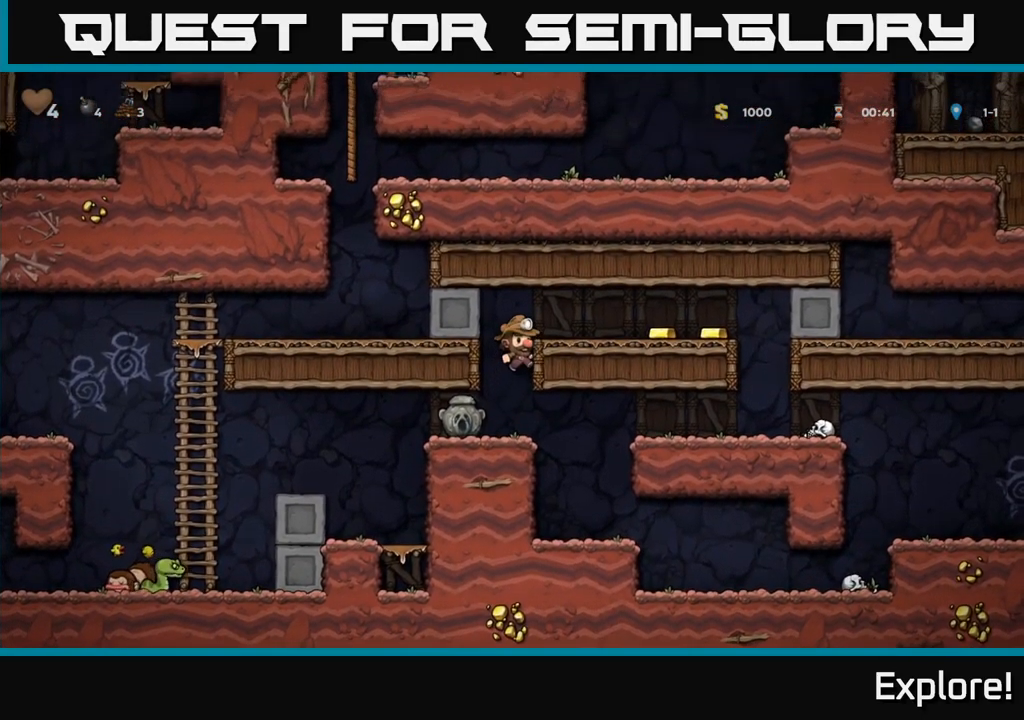
{"buttons": ["DPAD_RIGHT"], "right_stick": "center", "events": [[100, "A", "down"], [184, "A", "up"]]}
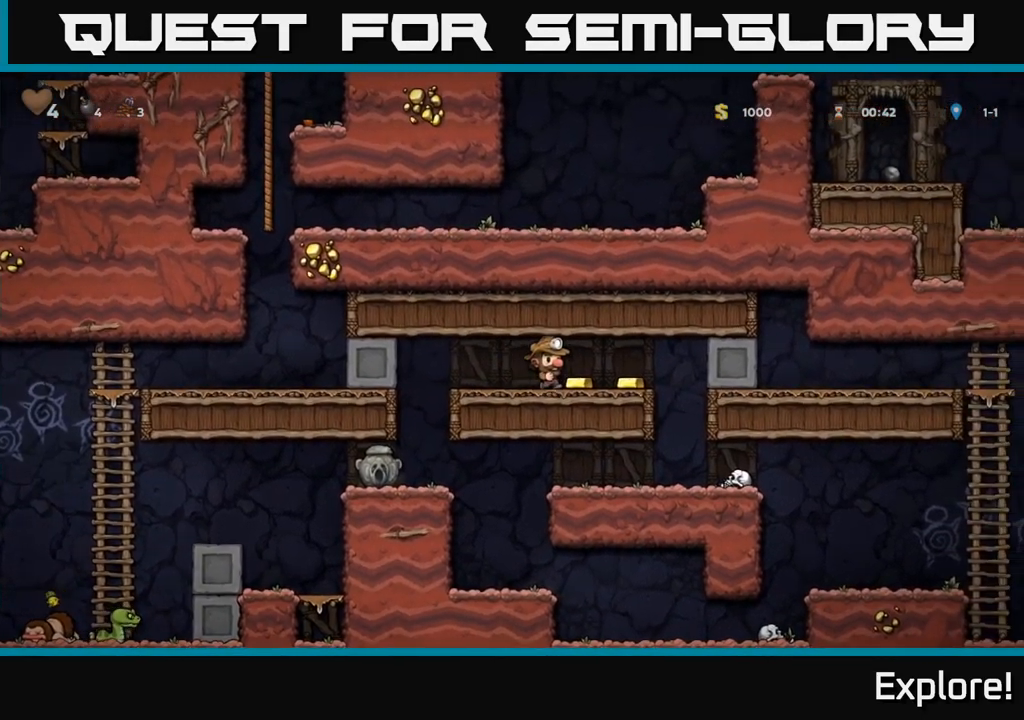
{"buttons": [], "right_stick": "center", "events": [[234, "DPAD_RIGHT", "up"]]}
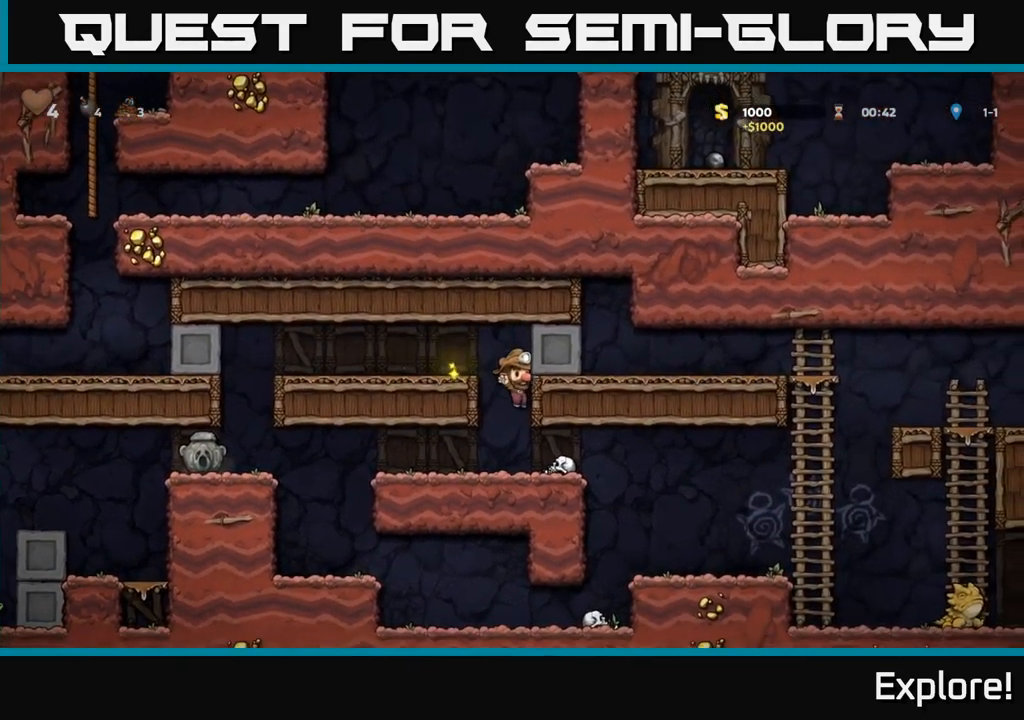
{"buttons": ["DPAD_RIGHT"], "right_stick": "center", "events": [[17, "X", "down"], [150, "X", "up"], [317, "DPAD_RIGHT", "down"]]}